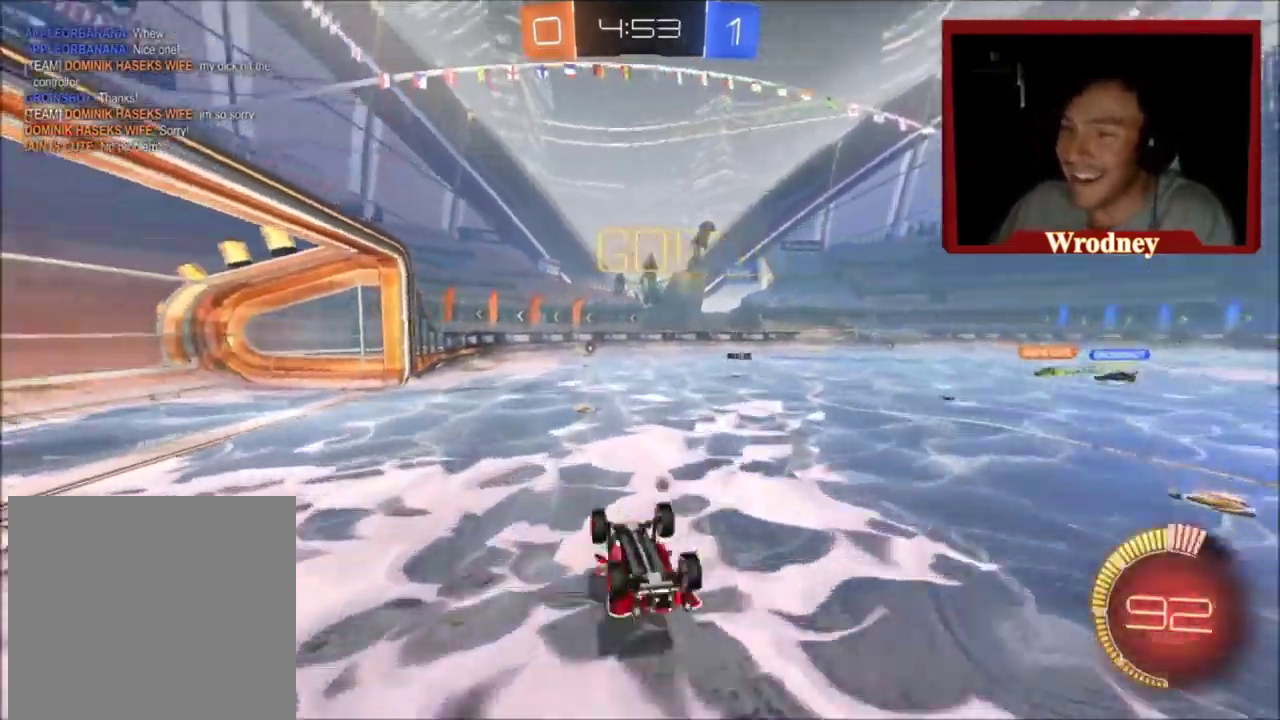
Gameplay with a controller (Xbox layout); each line is a JSON object with the inputs held at the frame after it. "events" lists button and stick changes between this image and that frame as [ms after this image, input, new state], when the widget could be followed in between. Not read: R2.
{"buttons": [], "left_stick": "up", "right_stick": "center", "events": [[334, "Y", "down"], [434, "Y", "up"]]}
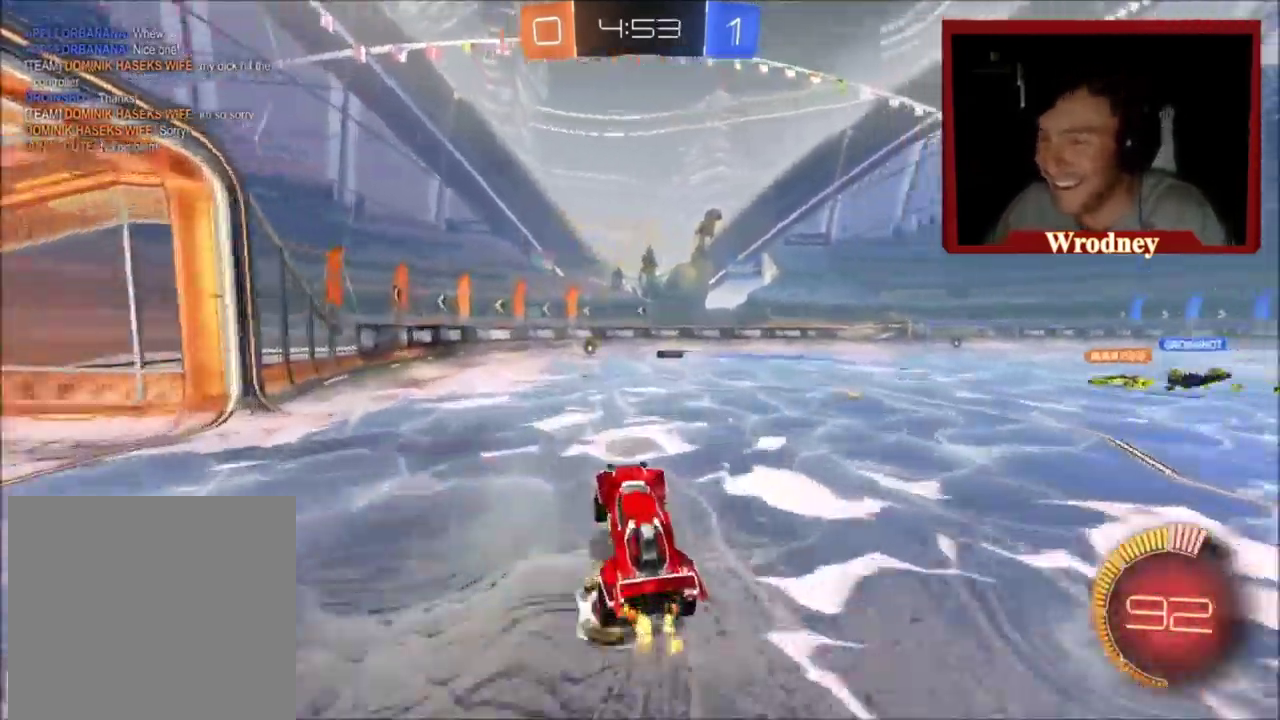
{"buttons": ["X"], "left_stick": "left", "right_stick": "center"}
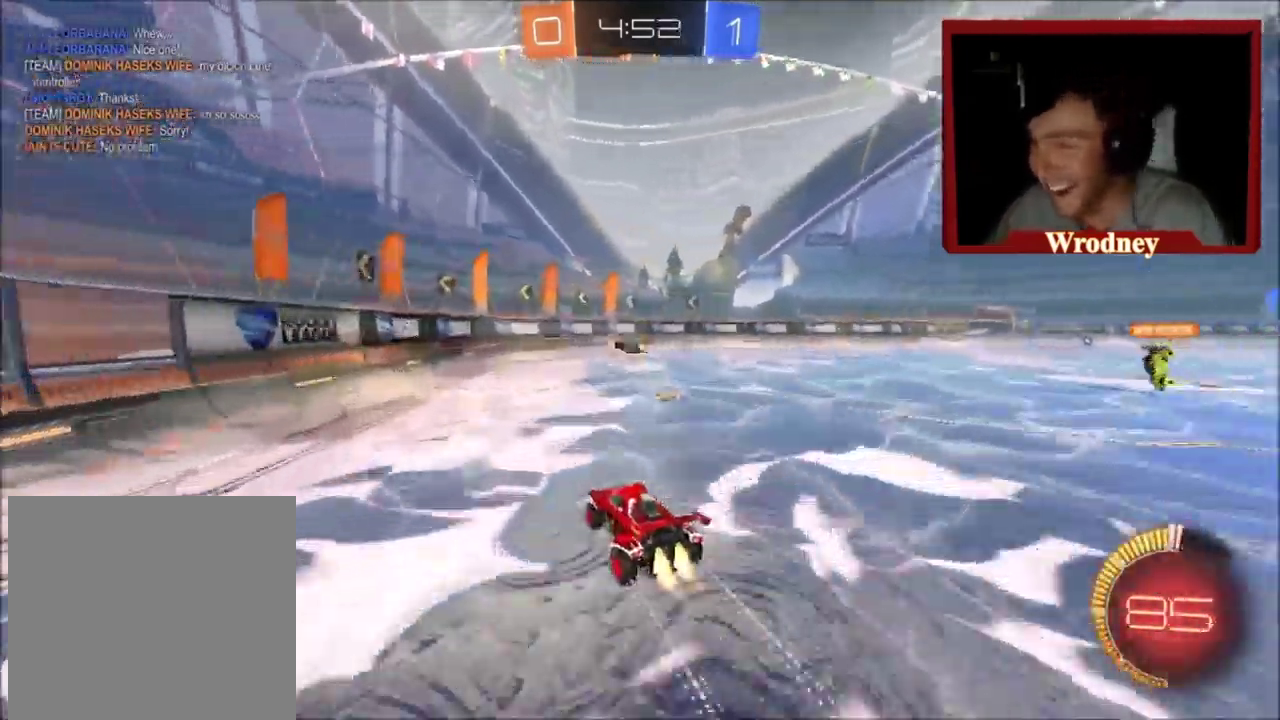
{"buttons": ["Y"], "left_stick": "up", "right_stick": "center"}
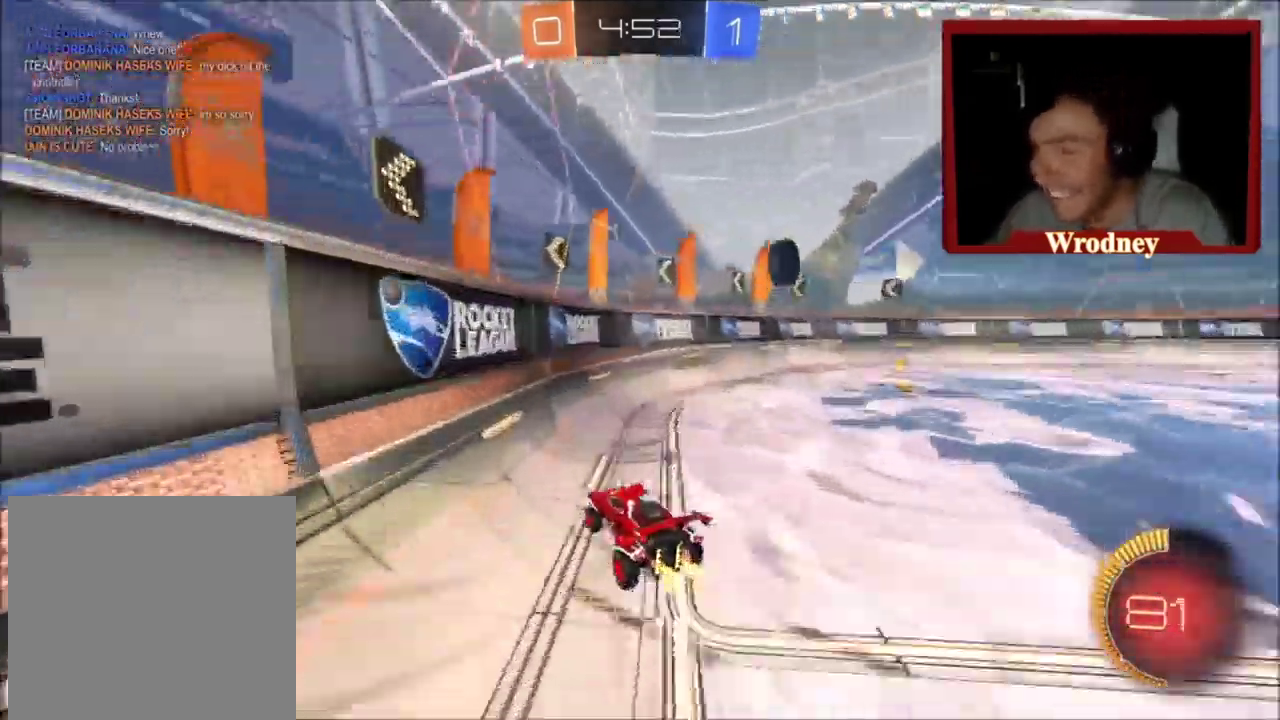
{"buttons": [], "left_stick": "center", "right_stick": "center", "events": [[67, "Y", "up"], [367, "left_stick", "center"]]}
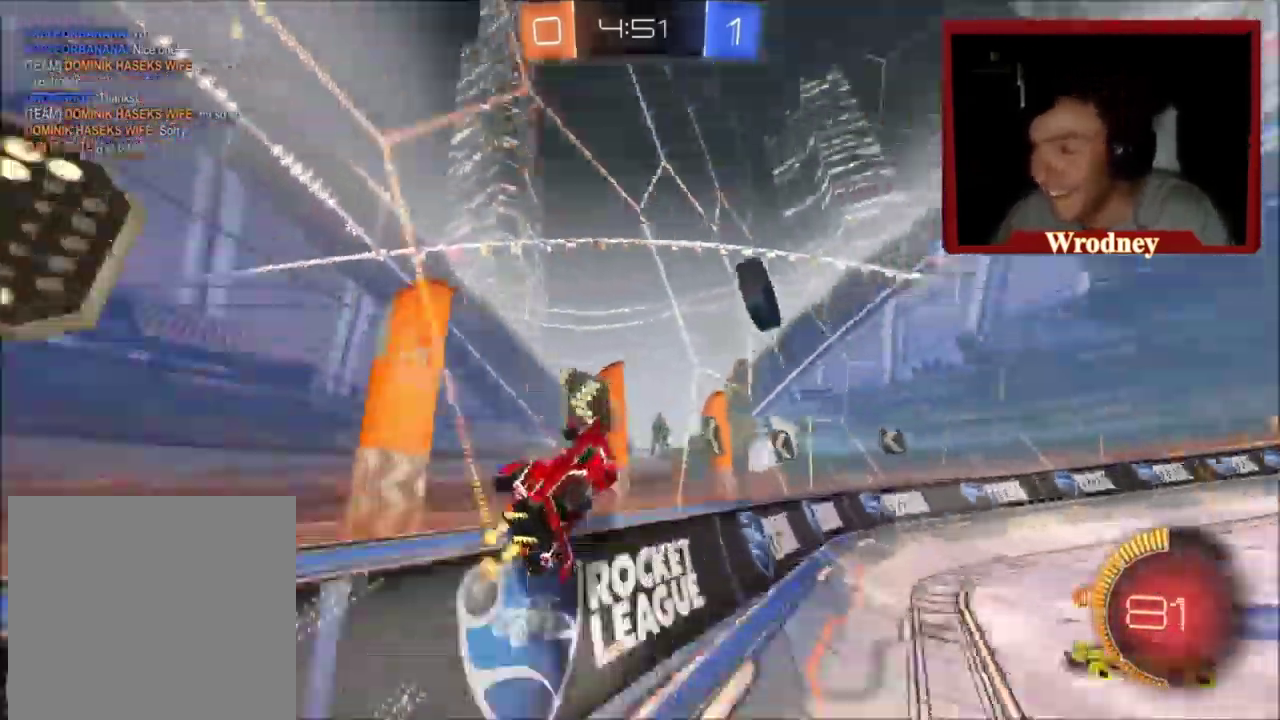
{"buttons": [], "left_stick": "up-left", "right_stick": "center", "events": [[201, "left_stick", "up"], [367, "left_stick", "up-left"]]}
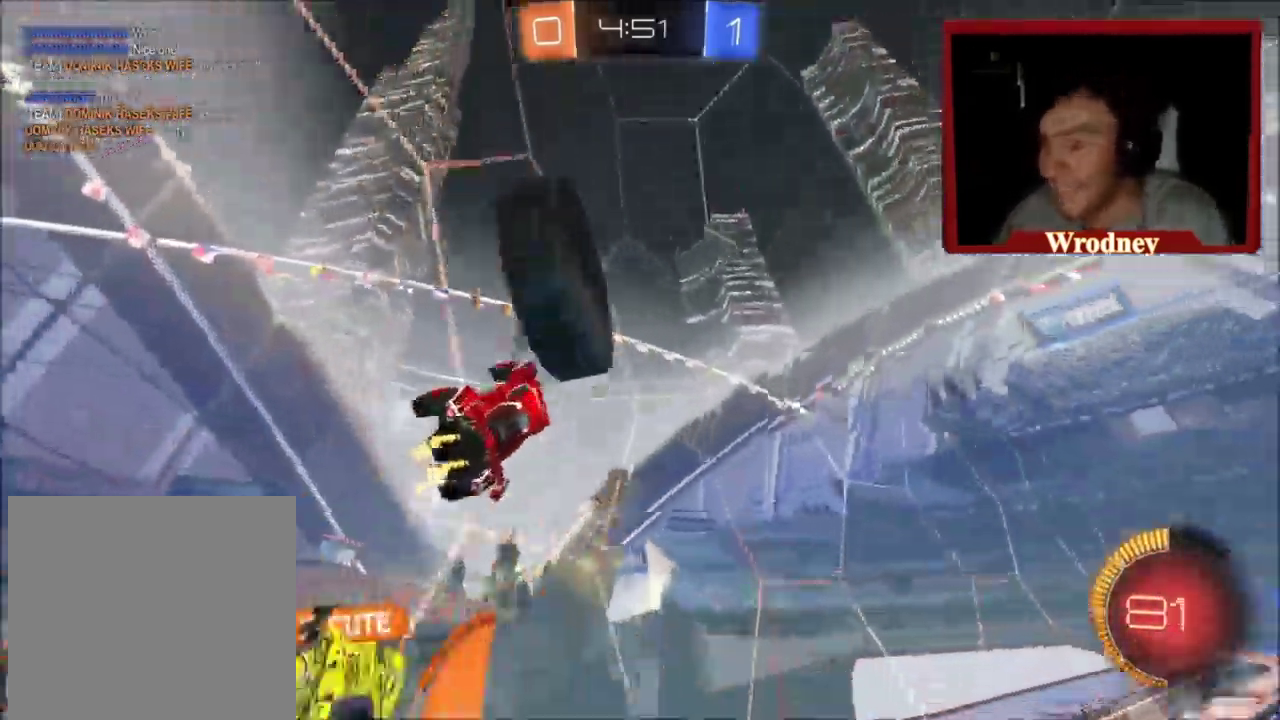
{"buttons": ["X", "Y"], "left_stick": "center", "right_stick": "center", "events": [[200, "X", "down"], [200, "left_stick", "center"], [367, "Y", "down"]]}
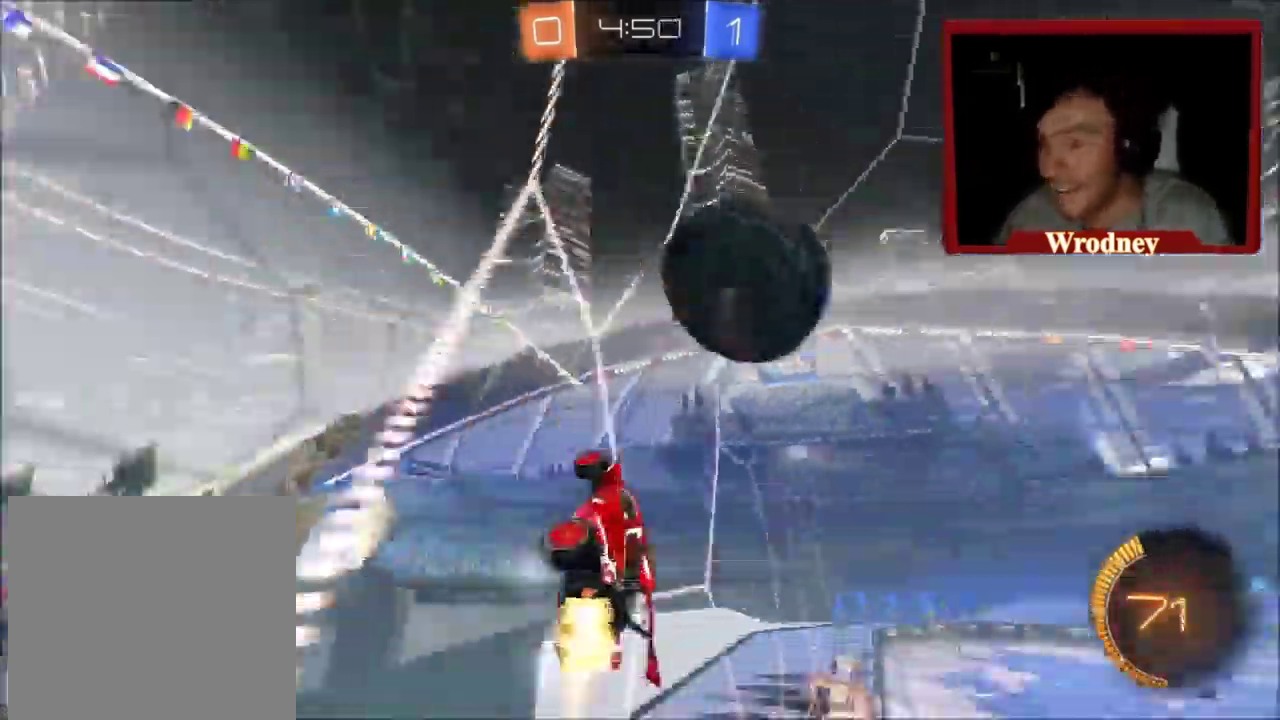
{"buttons": [], "left_stick": "up-right", "right_stick": "center", "events": [[34, "Y", "up"], [34, "left_stick", "up-left"], [201, "left_stick", "center"], [401, "X", "up"], [401, "left_stick", "right"], [501, "left_stick", "up-right"]]}
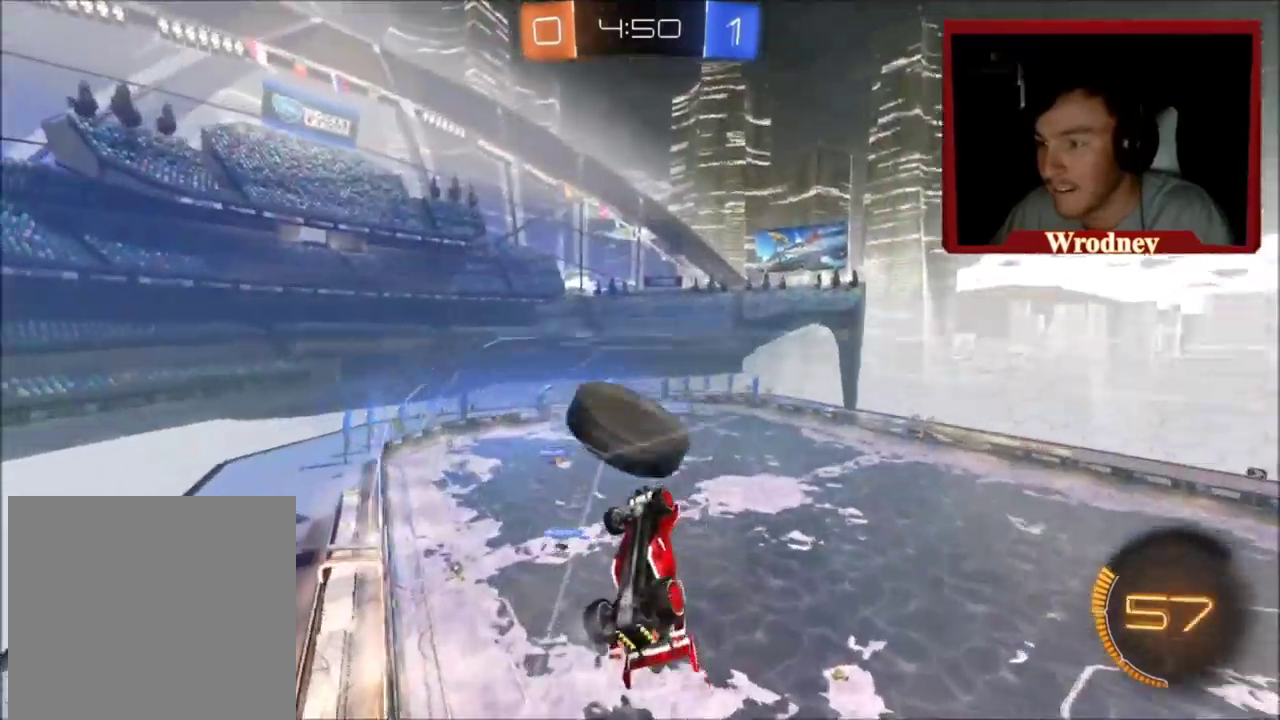
{"buttons": ["A"], "left_stick": "center", "right_stick": "center", "events": [[100, "left_stick", "right"], [234, "left_stick", "center"], [367, "A", "down"]]}
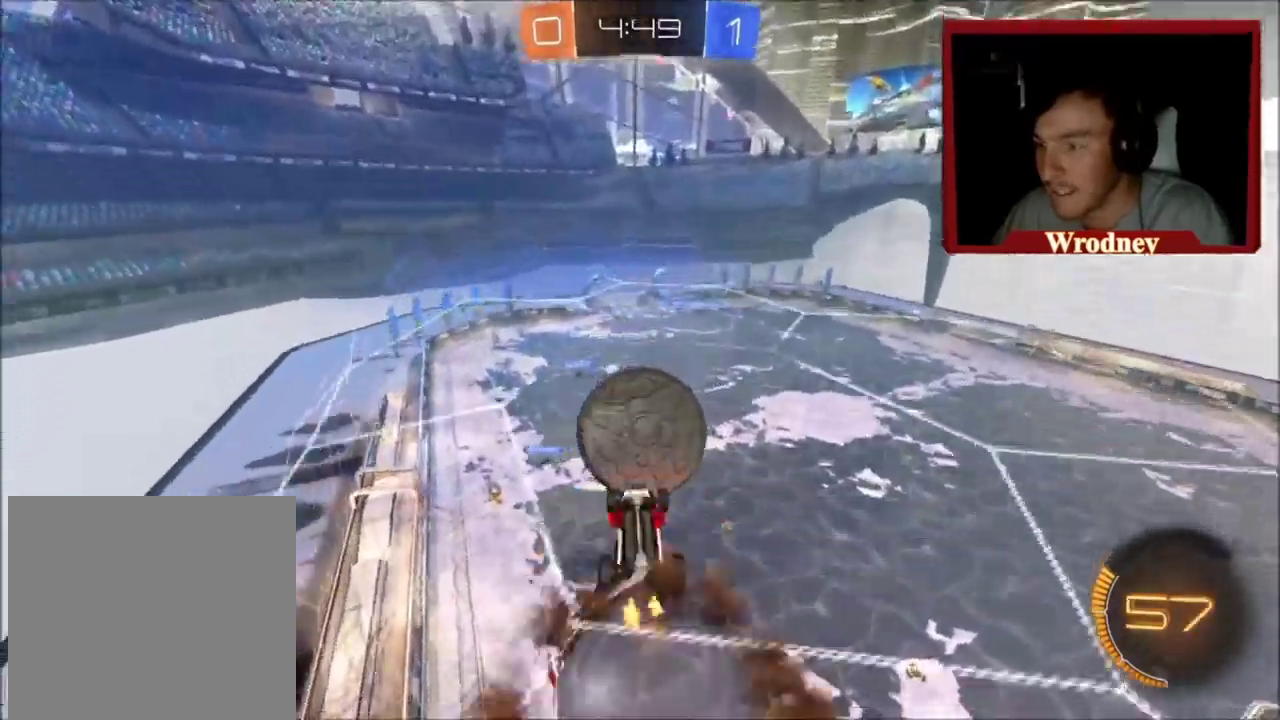
{"buttons": ["L1"], "left_stick": "down-left", "right_stick": "center", "events": [[34, "A", "up"], [67, "left_stick", "down-left"], [200, "L1", "down"]]}
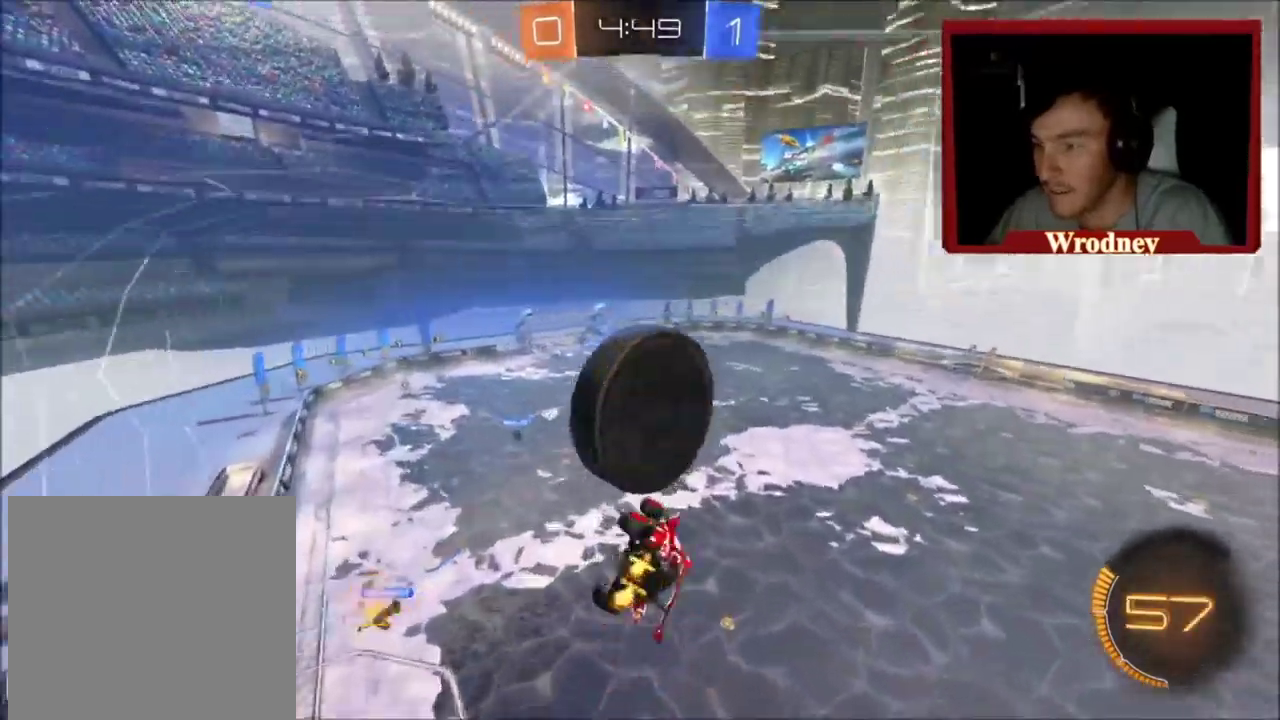
{"buttons": ["A", "X", "L1", "L3"], "left_stick": "up", "right_stick": "center", "events": [[100, "L1", "up"], [200, "X", "down"], [367, "L1", "down"], [367, "left_stick", "up"], [400, "A", "down"], [434, "L3", "down"]]}
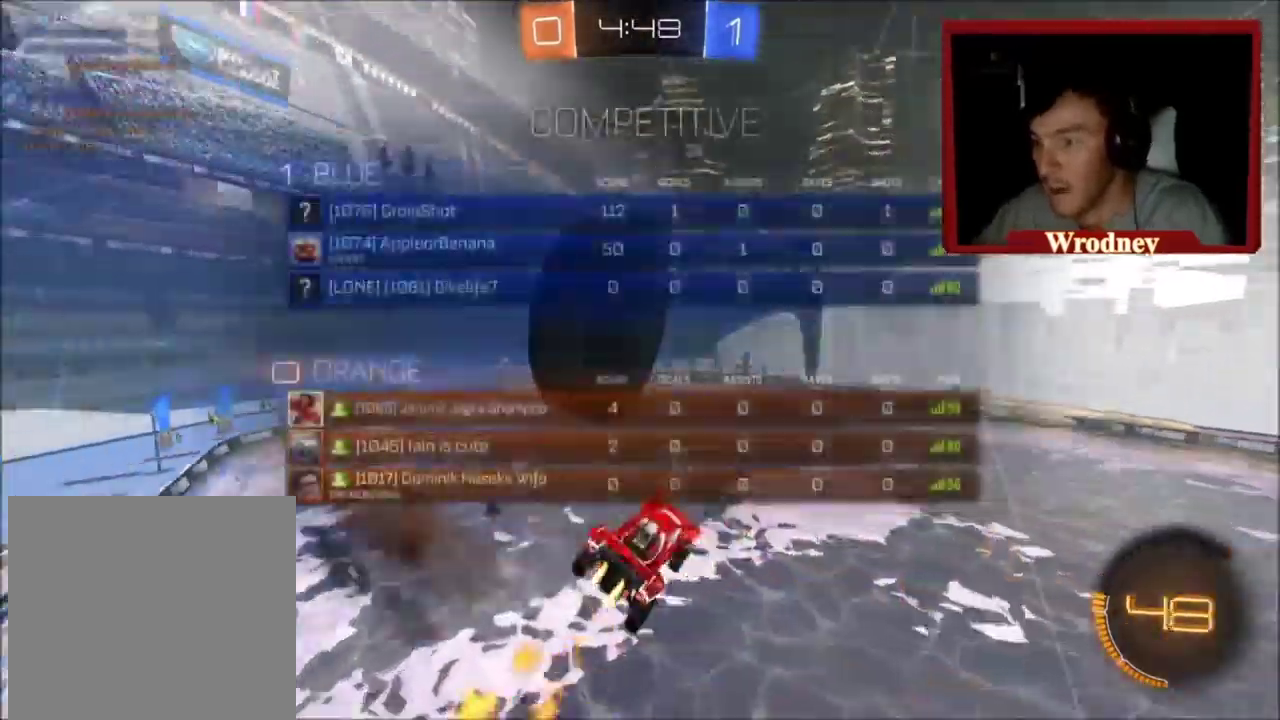
{"buttons": [], "left_stick": "up", "right_stick": "center", "events": [[34, "left_stick", "up-left"], [67, "L3", "up"], [100, "A", "up"], [167, "X", "up"], [434, "L1", "up"], [434, "left_stick", "up"]]}
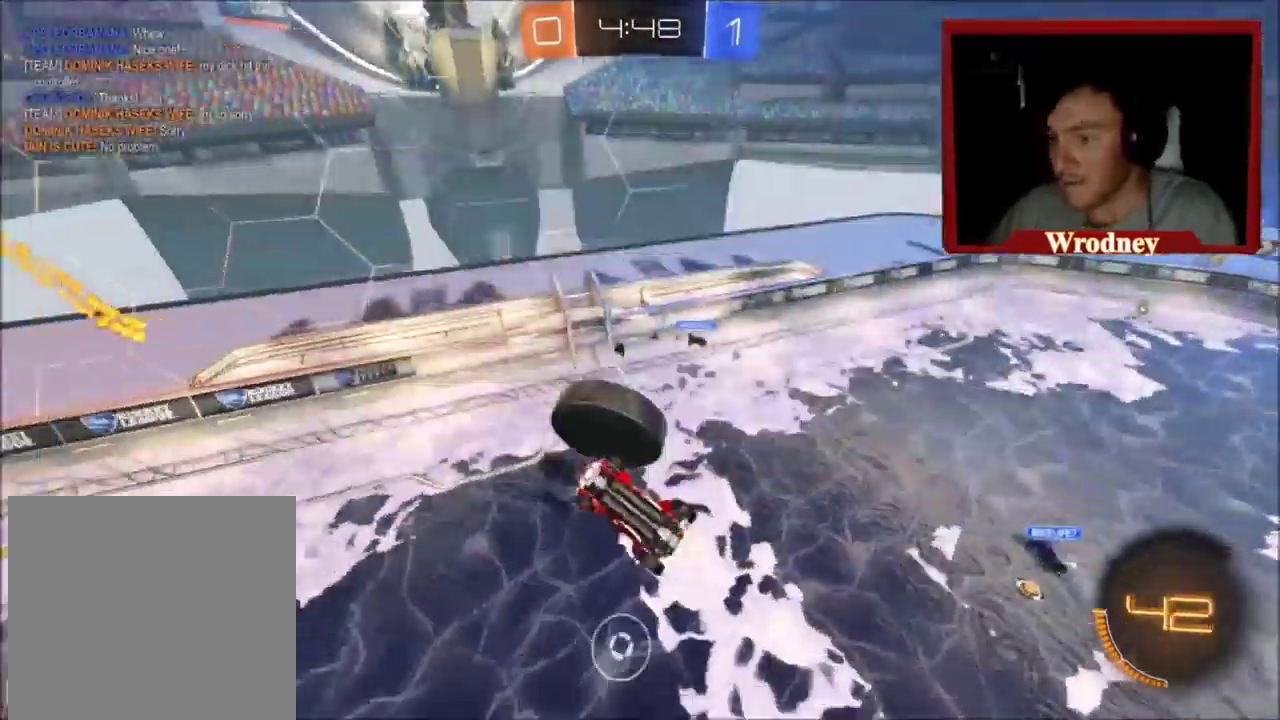
{"buttons": [], "left_stick": "up", "right_stick": "center", "events": []}
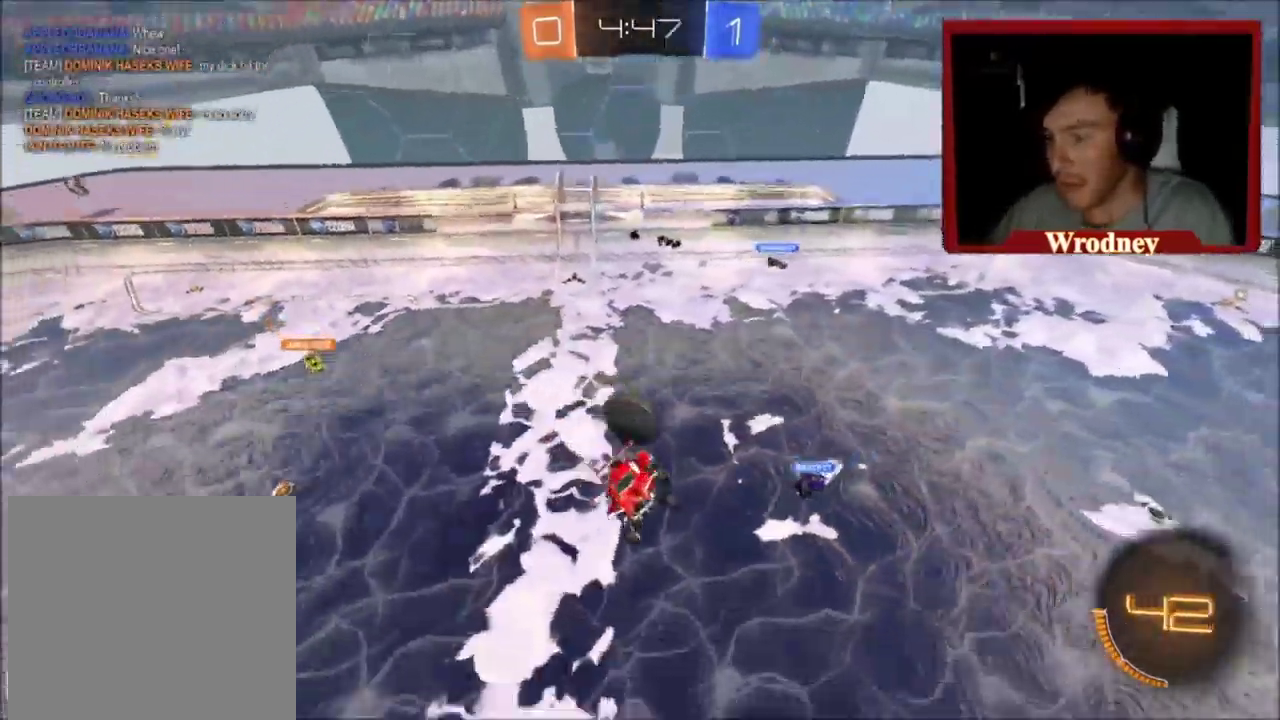
{"buttons": [], "left_stick": "up", "right_stick": "center", "events": []}
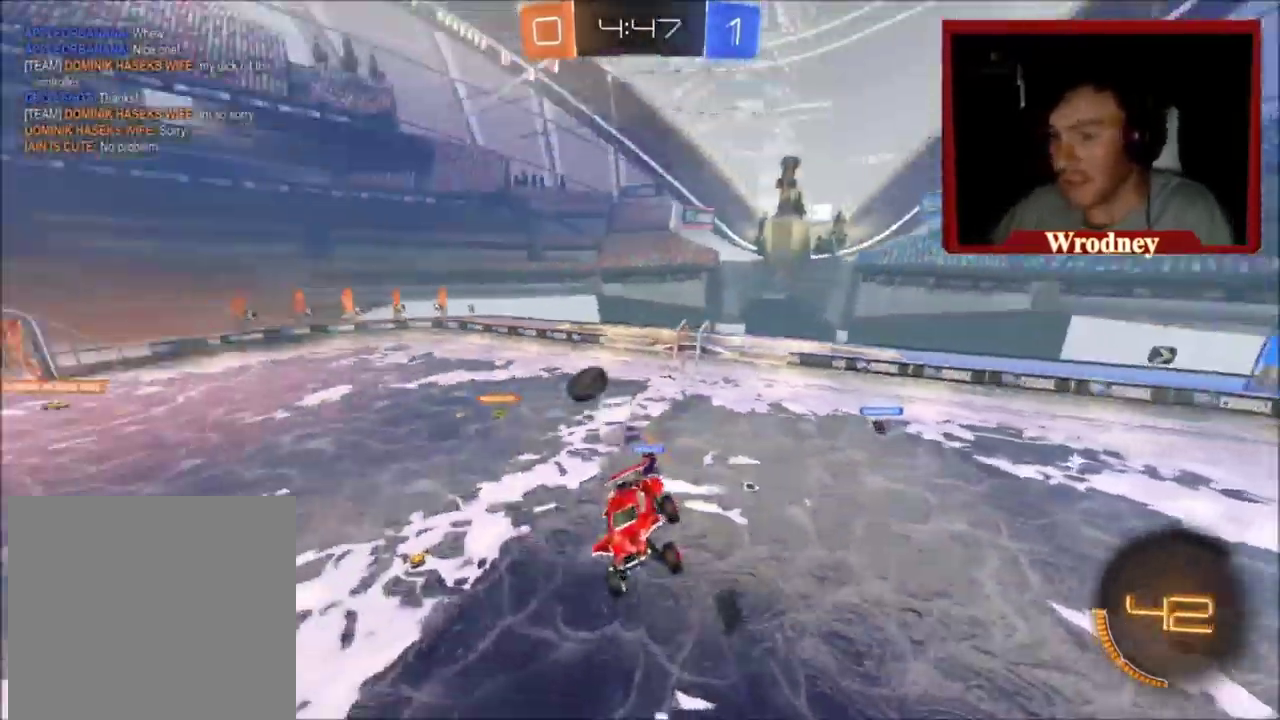
{"buttons": [], "left_stick": "up", "right_stick": "center", "events": []}
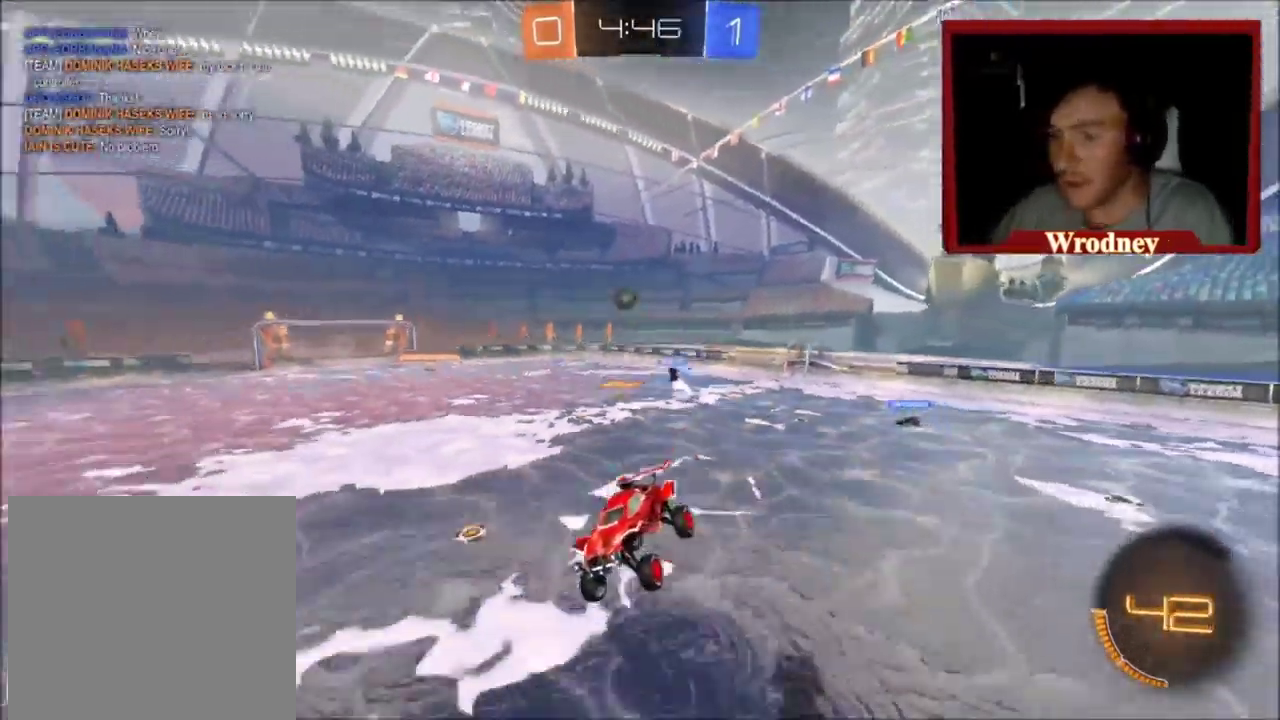
{"buttons": [], "left_stick": "right", "right_stick": "center", "events": [[267, "left_stick", "center"], [334, "left_stick", "right"]]}
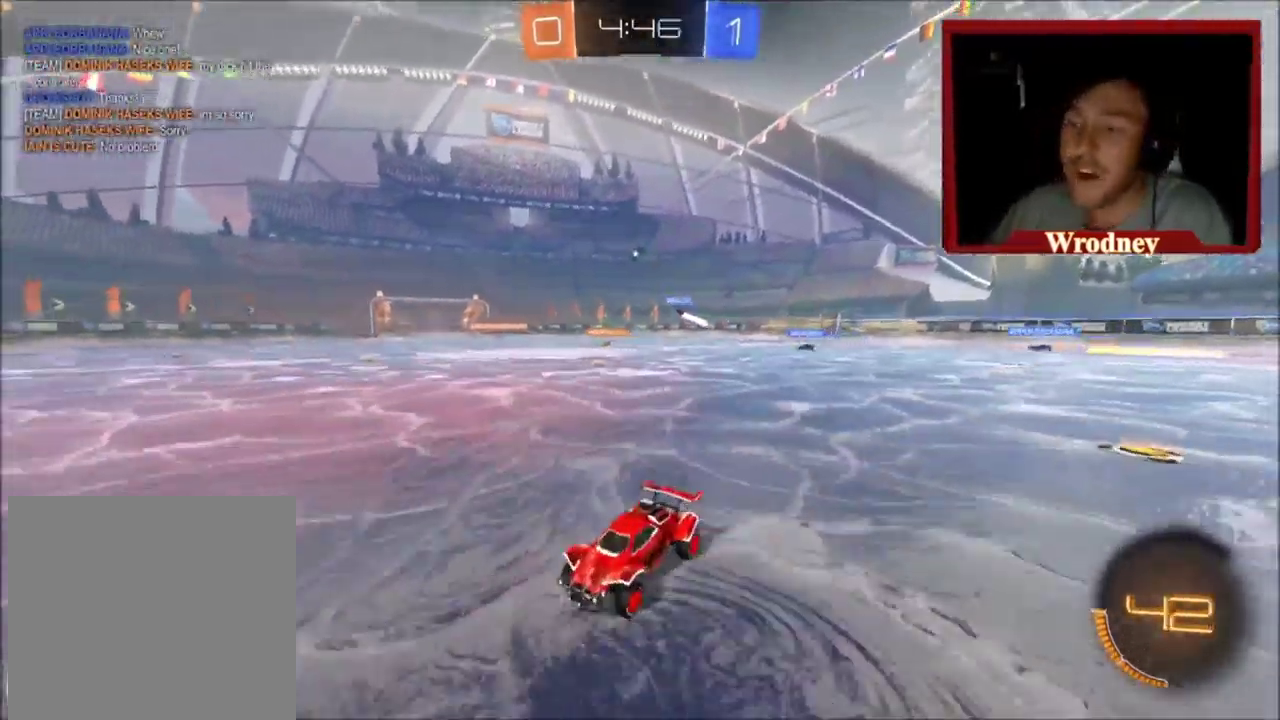
{"buttons": ["X", "Y"], "left_stick": "right", "right_stick": "center", "events": [[233, "X", "down"], [500, "Y", "down"]]}